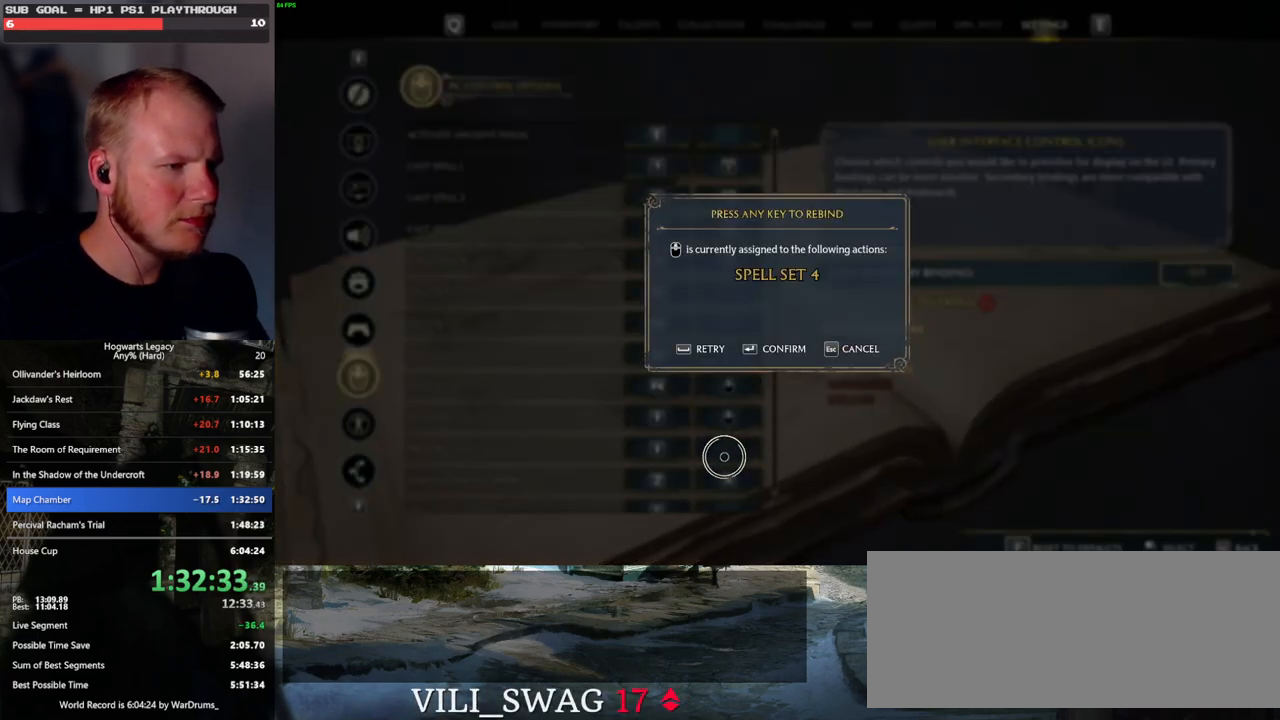
Gameplay with keyboard and mouse; each line is a JSON object with the keys and mouse buttons held at the frame after it. "events" lists presses ("down") and releases ("up") of ".", "/", "0", "1", "2", "3", "4", "5", "6", "7", "8", "9", "a", "alt_l", "alt_r", "b", "backslash", "backspace", "c", "caps_lock", "comma", "ctrl_l", "ctrl_r", "d", "e", "equals", "escape", "f", "f1", "f10", "f11", "f12", "f2", "f3", "f4", "f5", "f6", "f7", "f8", "f9", "g", "h", "i", "j", "k", "l", "lbracket", "m", "minus", "n", "o", "p", "q", "quote", "r", "rbracket", "return", "s", "semicolon", "shift_l", "shift_r", "space", "super_l", "super_r", "t", "tab", "tilde", "u", "v", "w", "x", "y", "z", "mouse_left", "mouse_wheel", "mouse_right", "mouse_mb4" and "mouse_mb5" between this image and that frame as [ms after this image, input, new state], when the widget could be followed in between. "mouse_left", "mouse_wheel", "mouse_right", "mouse_mb4", "mouse_mb5" = the "left", "wheel", "right", "mb4", "mb5" buttons of the "mouse" list. No other keys are recorded. "wheel" means that the mouse wheel is clicked or scrolled. Mouse movement is not recorded.
{"keys": [], "mouse": [], "events": []}
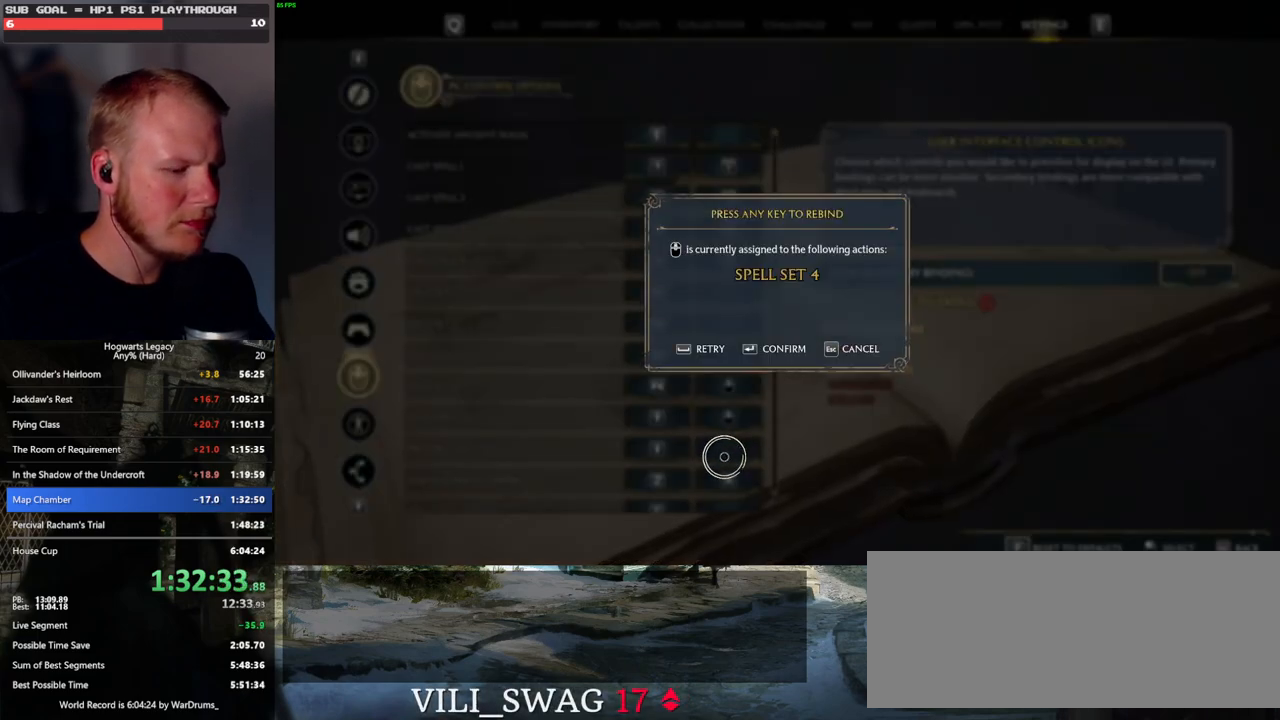
{"keys": [], "mouse": [], "events": [[167, "return", "down"], [250, "return", "up"]]}
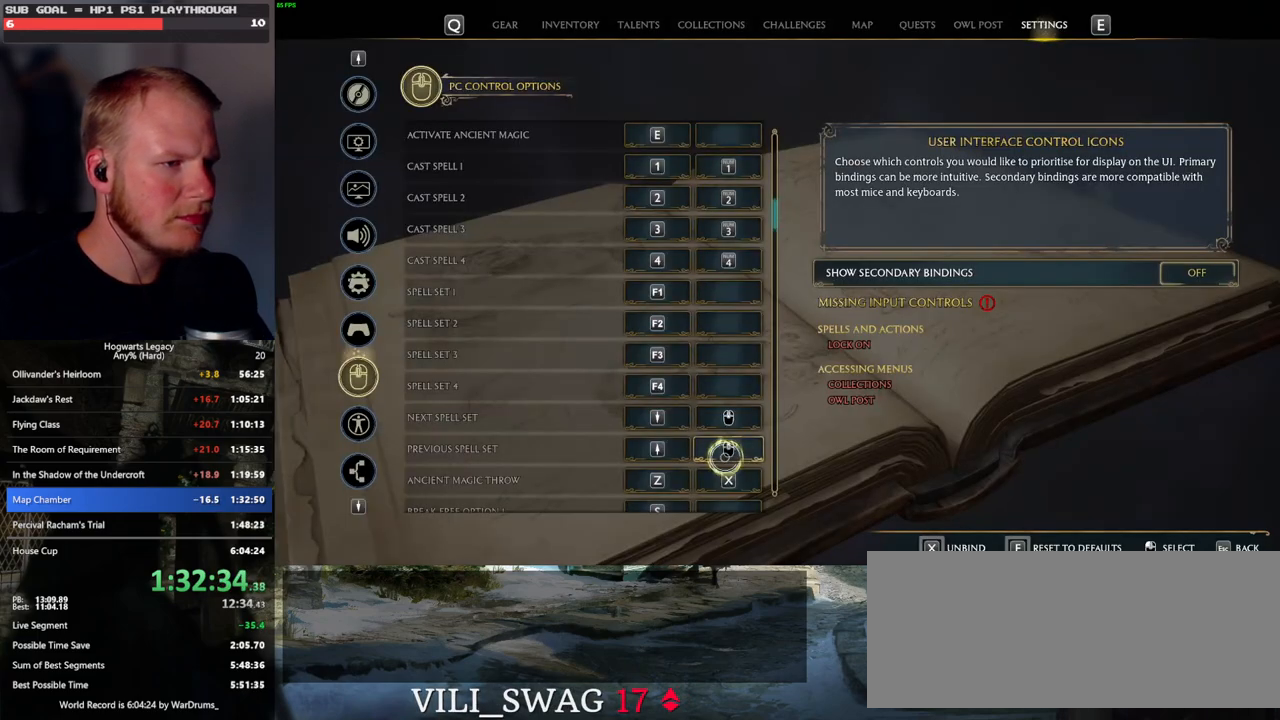
{"keys": [], "mouse": [], "events": []}
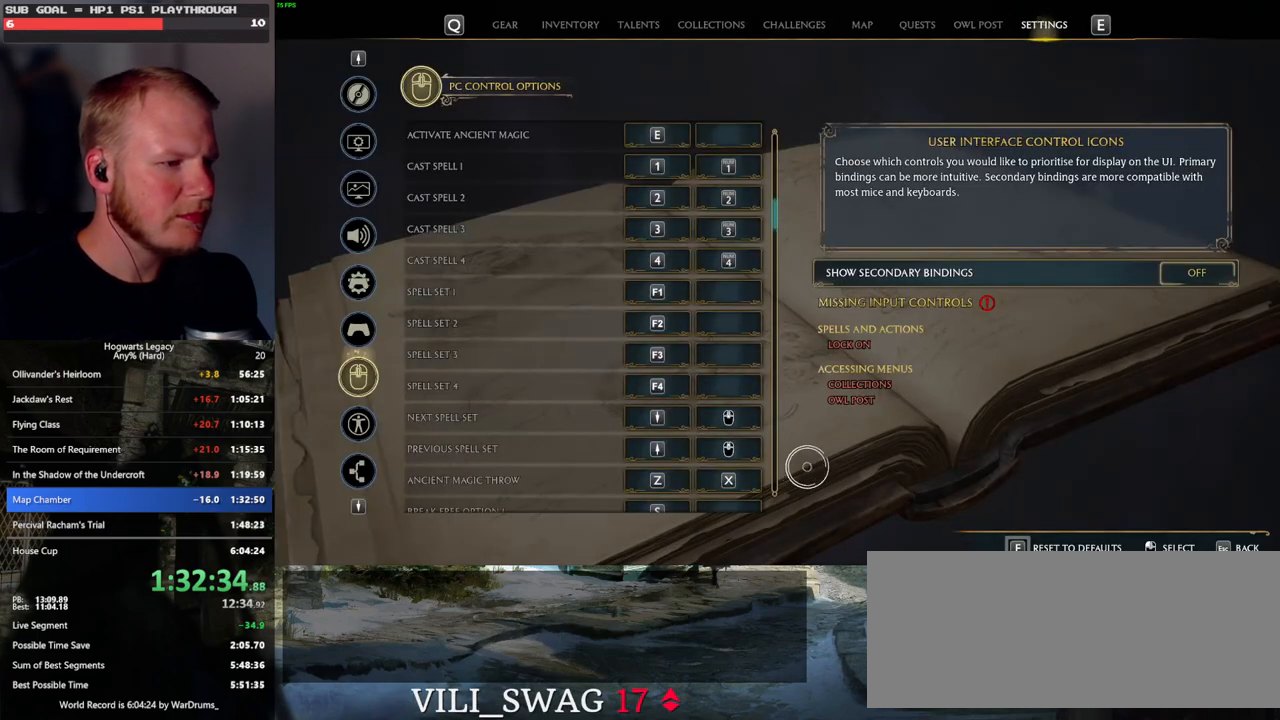
{"keys": [], "mouse": [], "events": []}
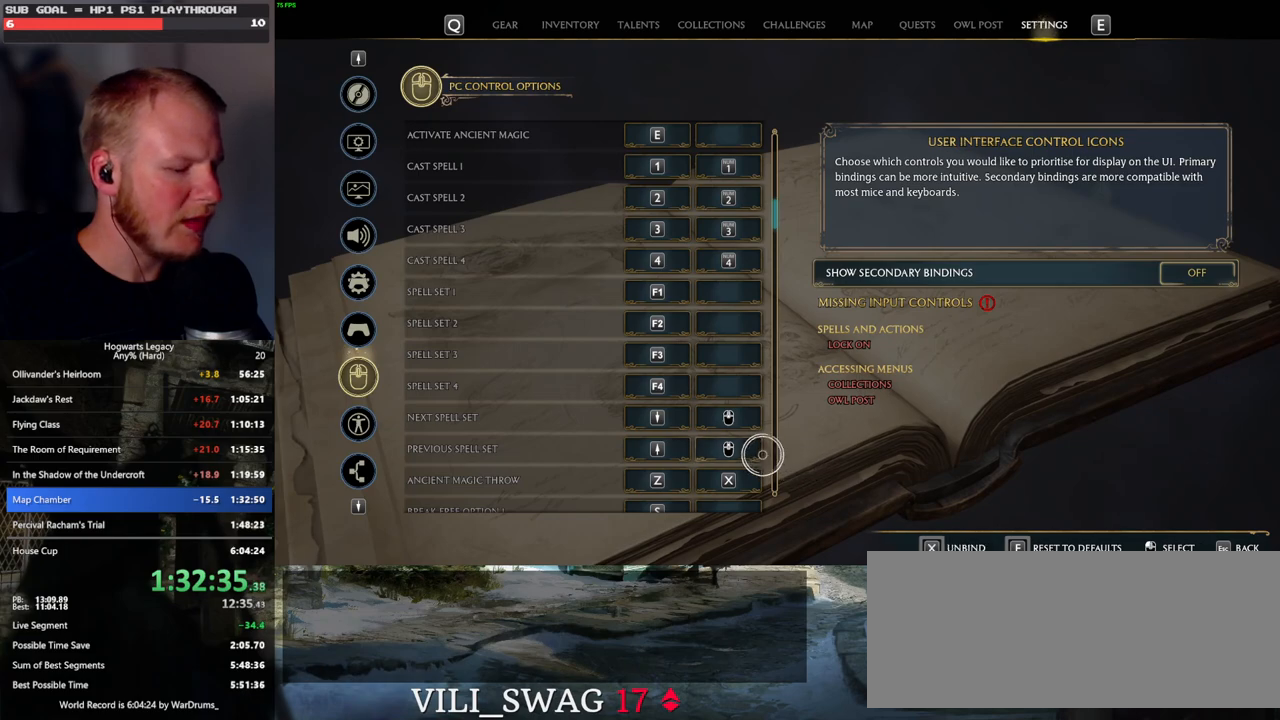
{"keys": [], "mouse": [], "events": []}
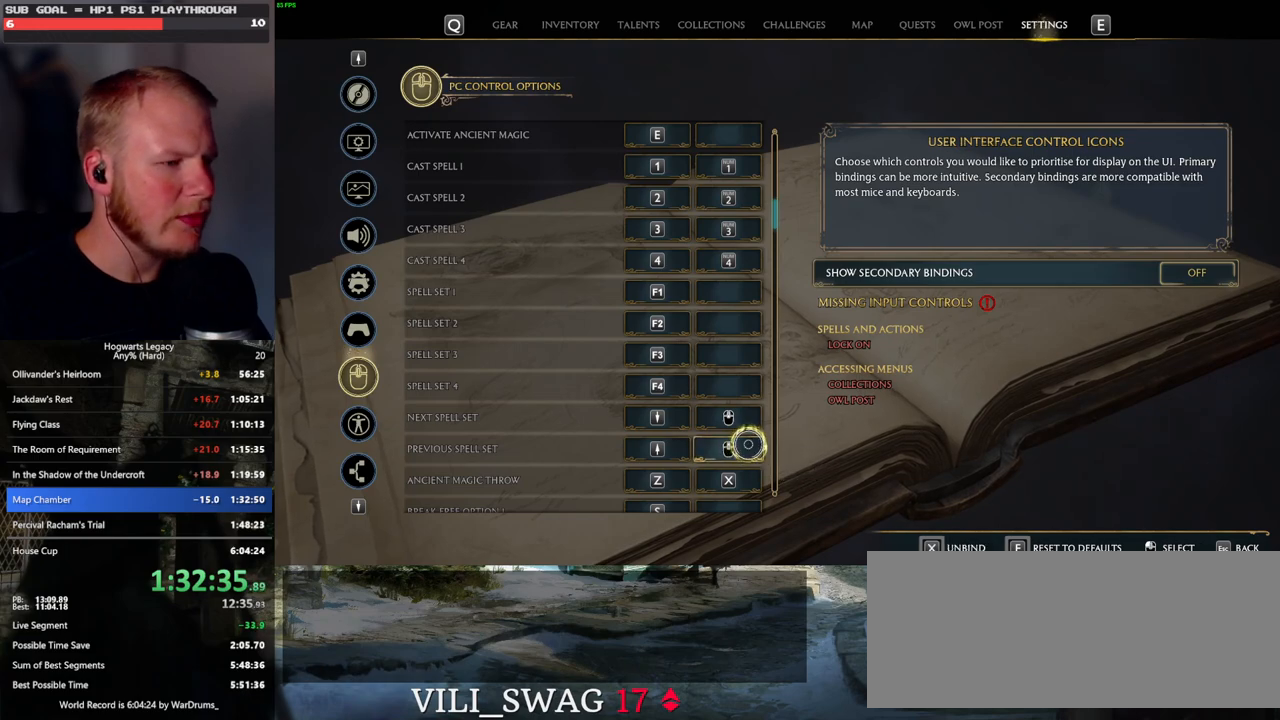
{"keys": [], "mouse": [], "events": []}
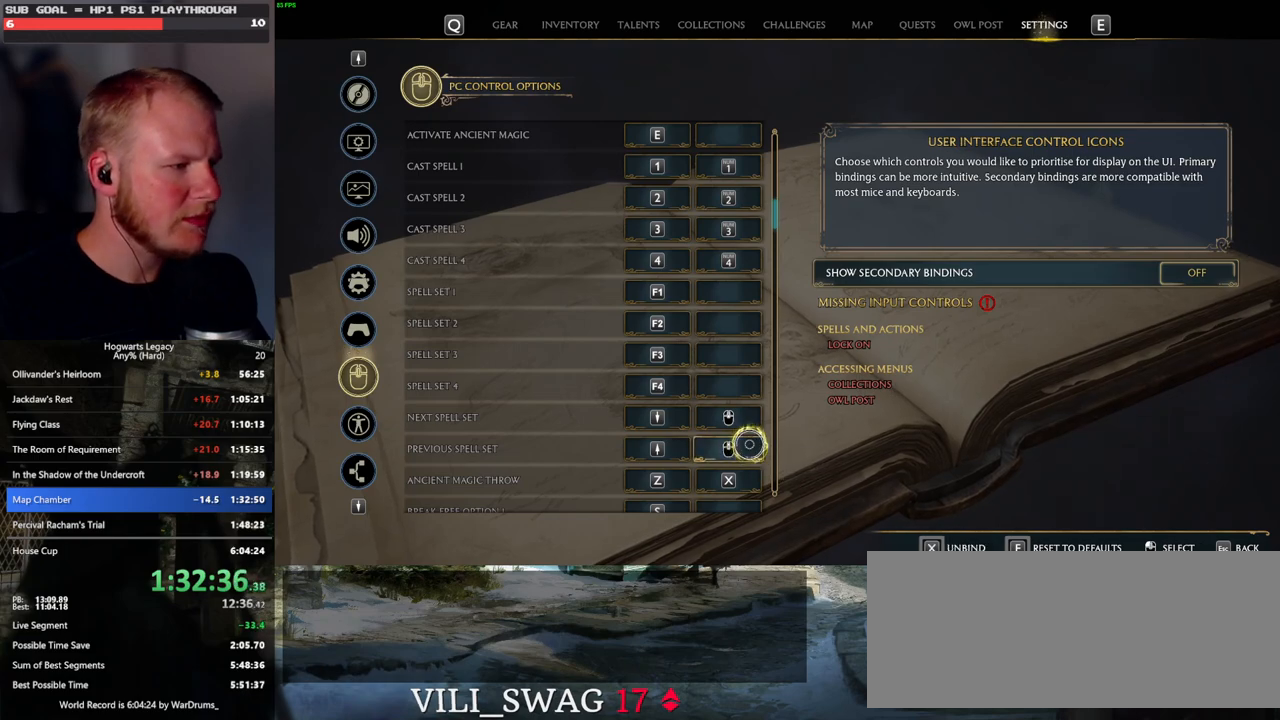
{"keys": [], "mouse": [], "events": []}
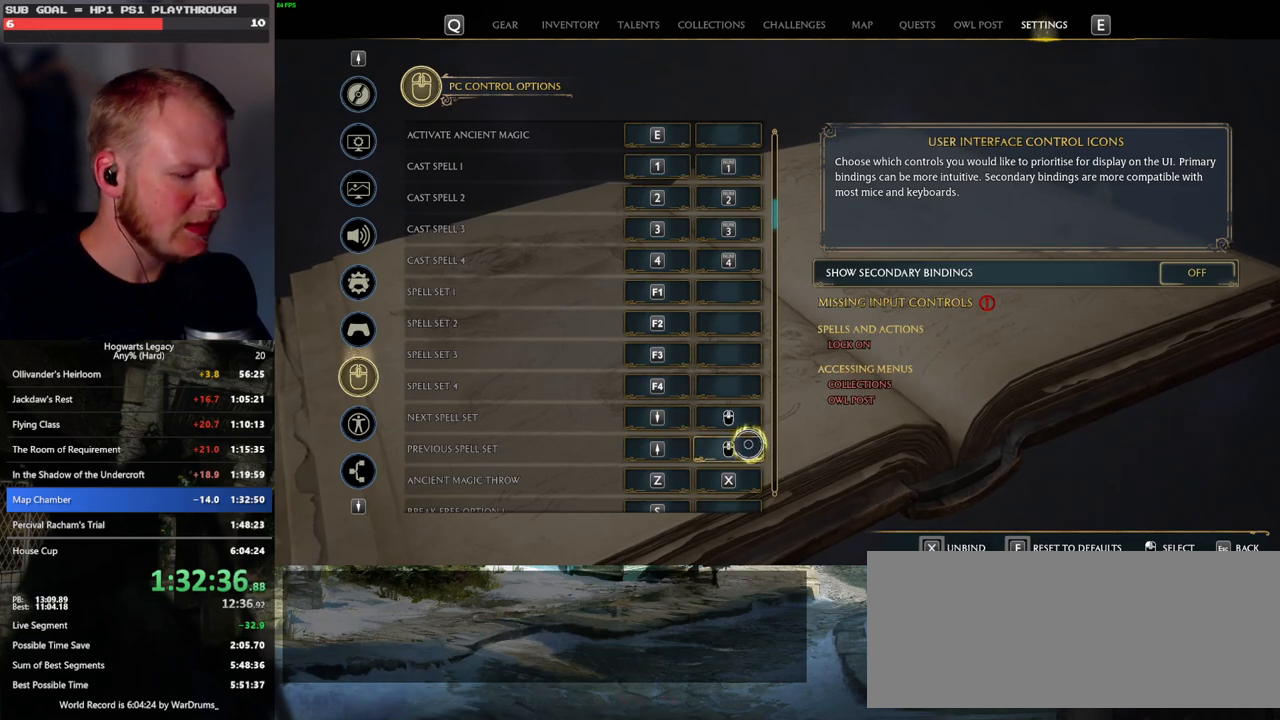
{"keys": [], "mouse": [], "events": []}
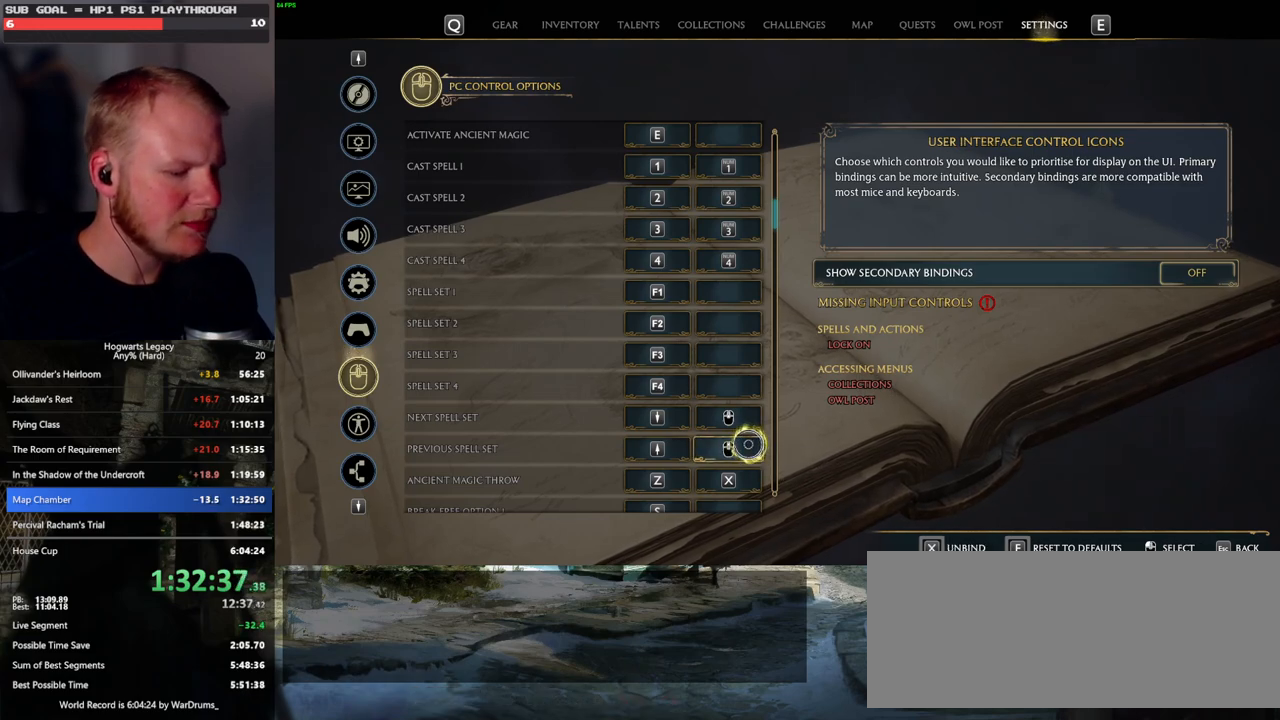
{"keys": [], "mouse": [], "events": []}
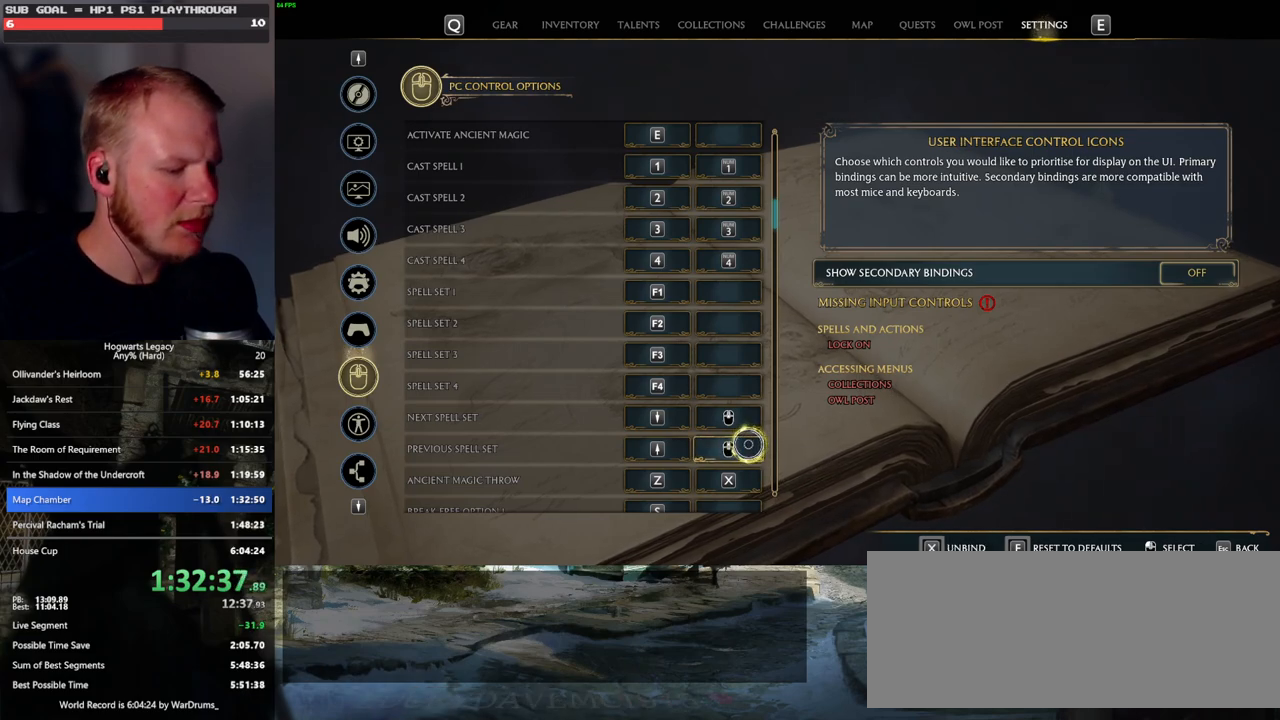
{"keys": [], "mouse": [], "events": []}
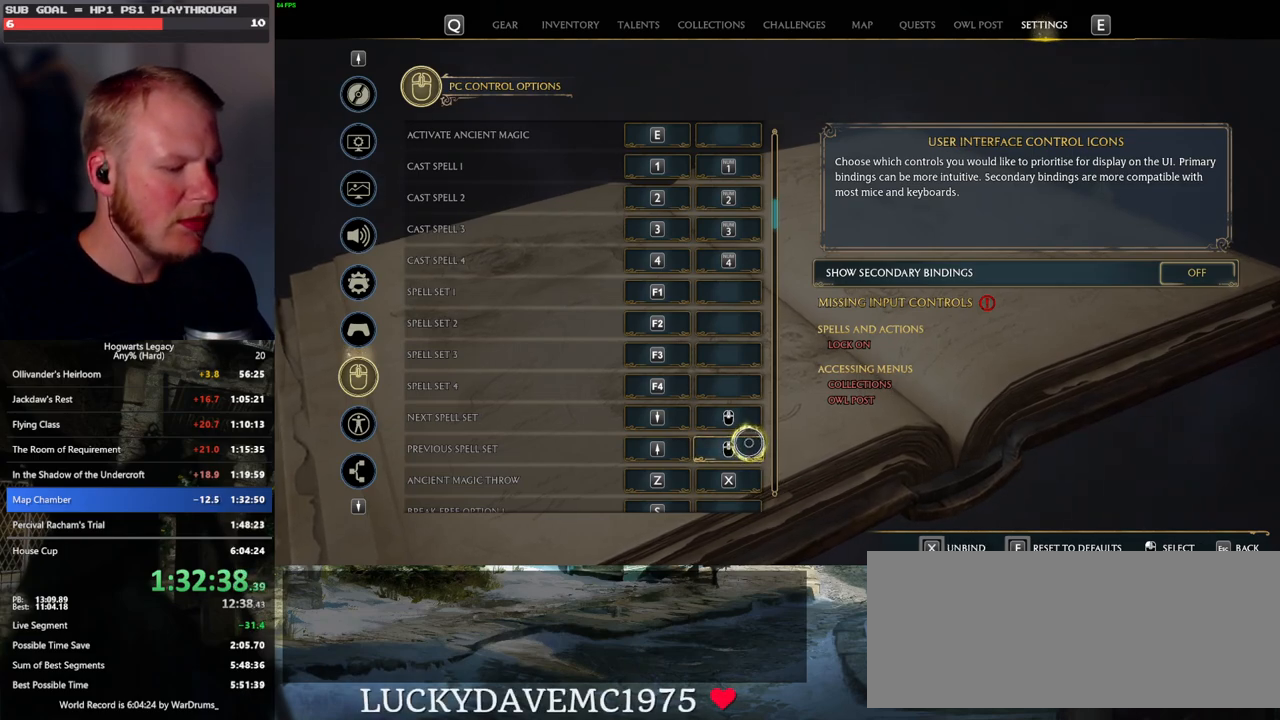
{"keys": [], "mouse": [], "events": []}
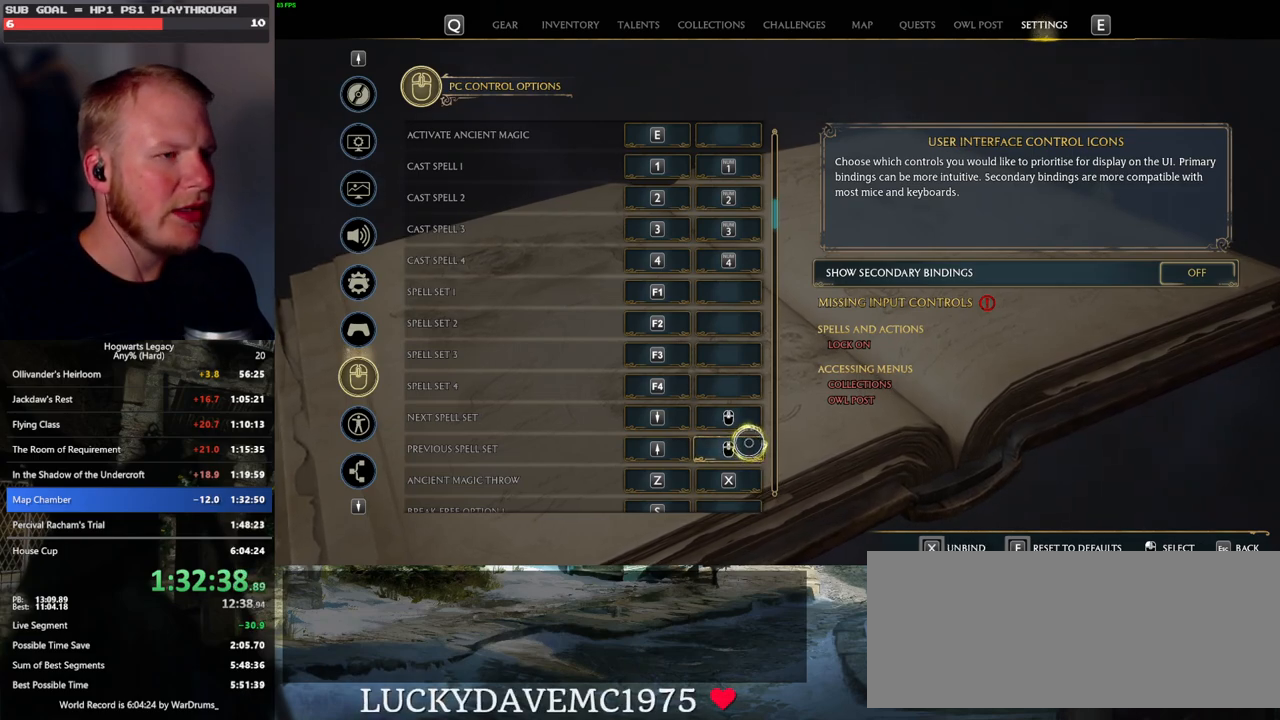
{"keys": ["i"], "mouse": [], "events": [[500, "i", "down"]]}
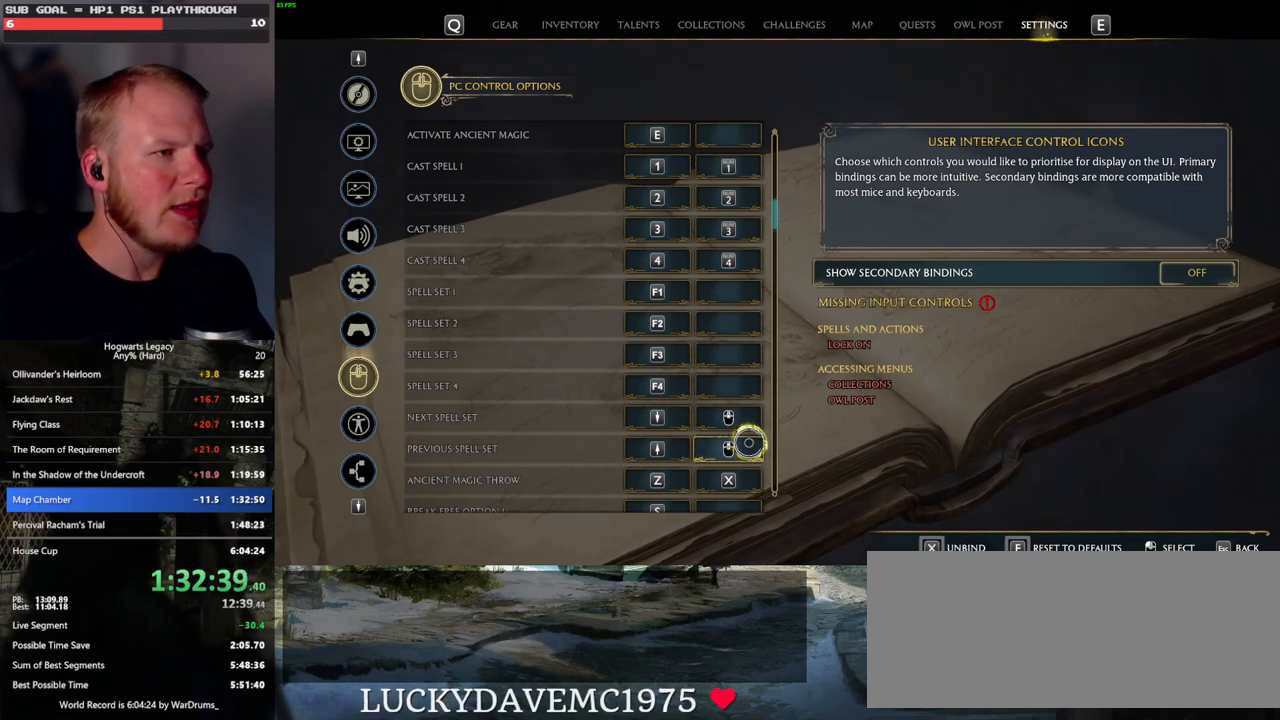
{"keys": [], "mouse": [], "events": [[83, "i", "up"]]}
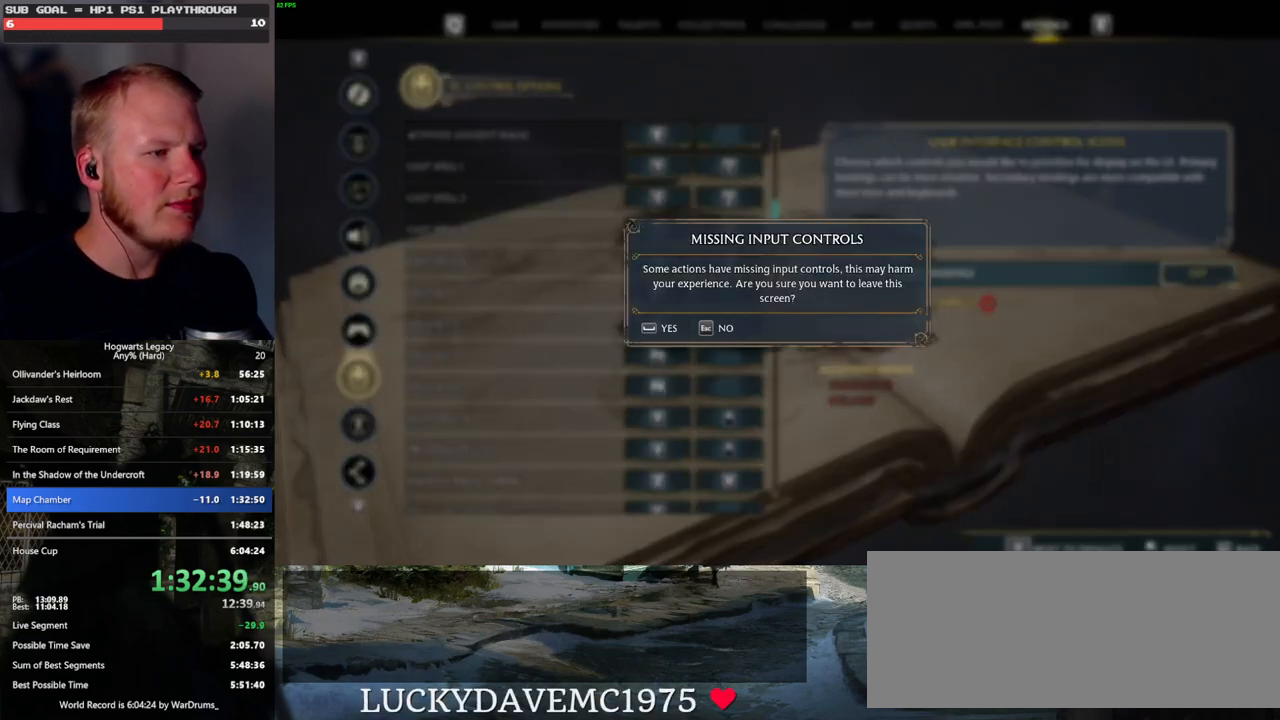
{"keys": [], "mouse": [], "events": []}
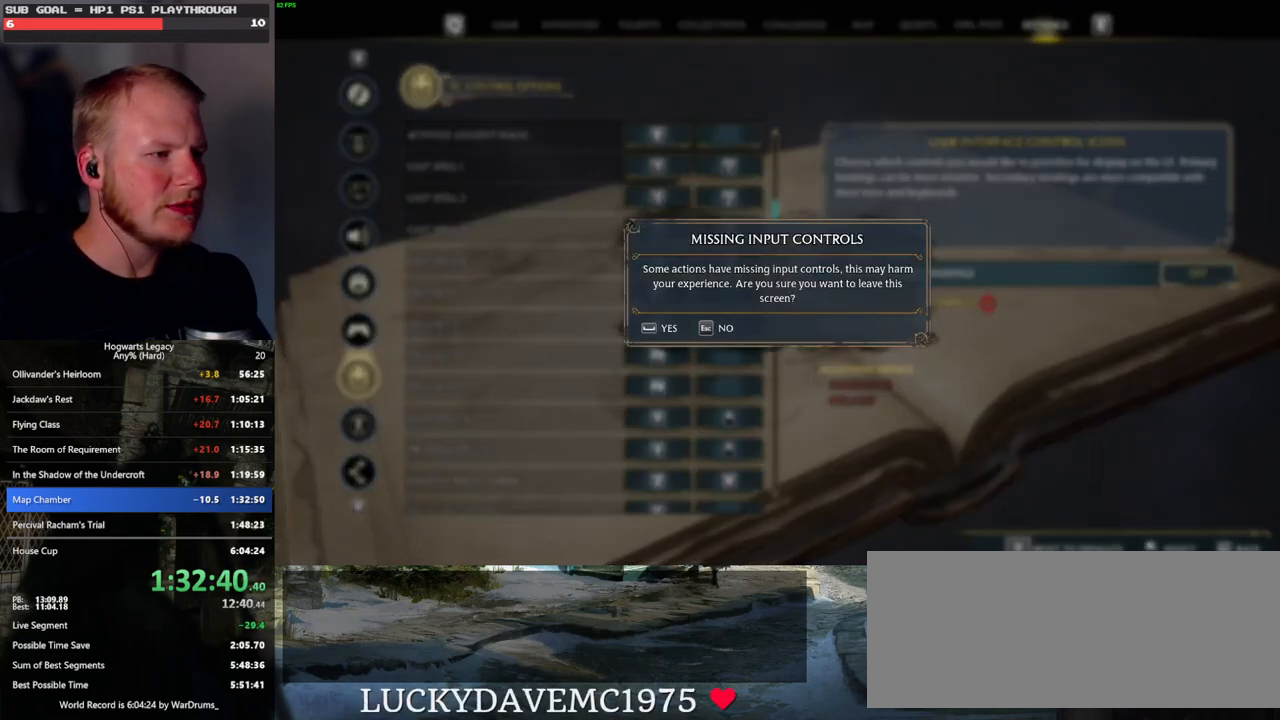
{"keys": [], "mouse": [], "events": [[217, "space", "down"], [333, "space", "up"]]}
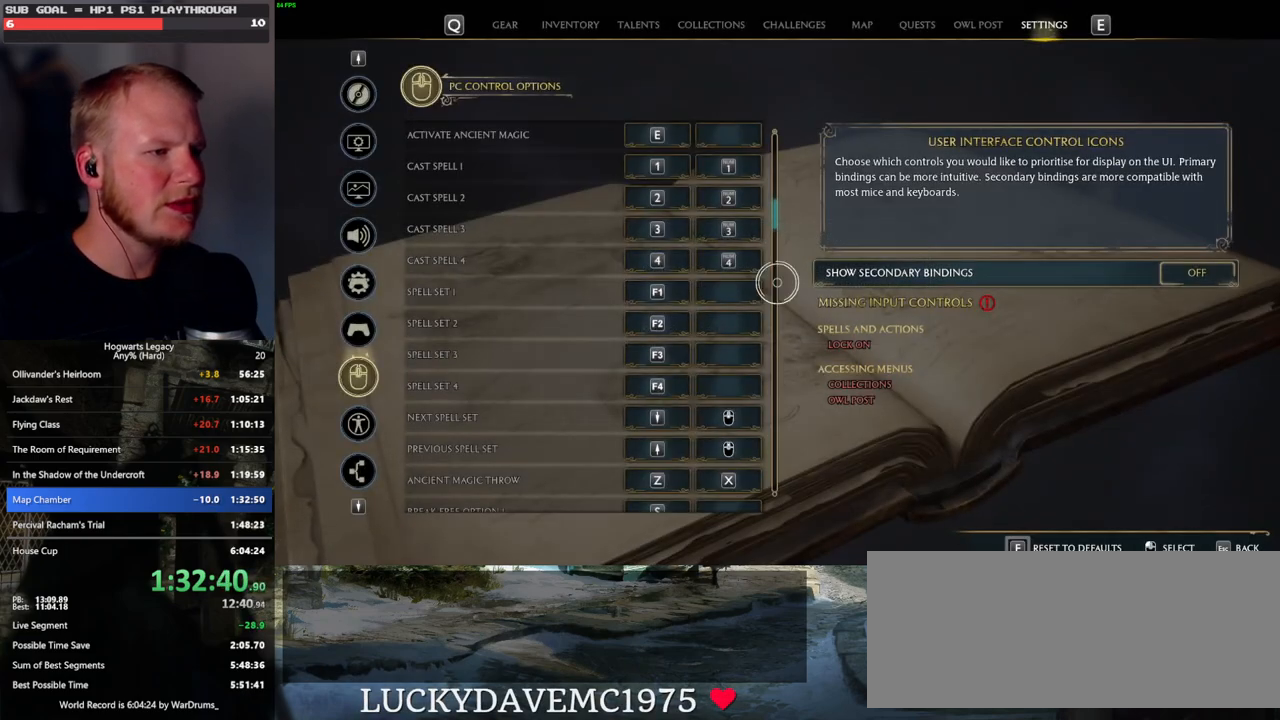
{"keys": [], "mouse": [], "events": []}
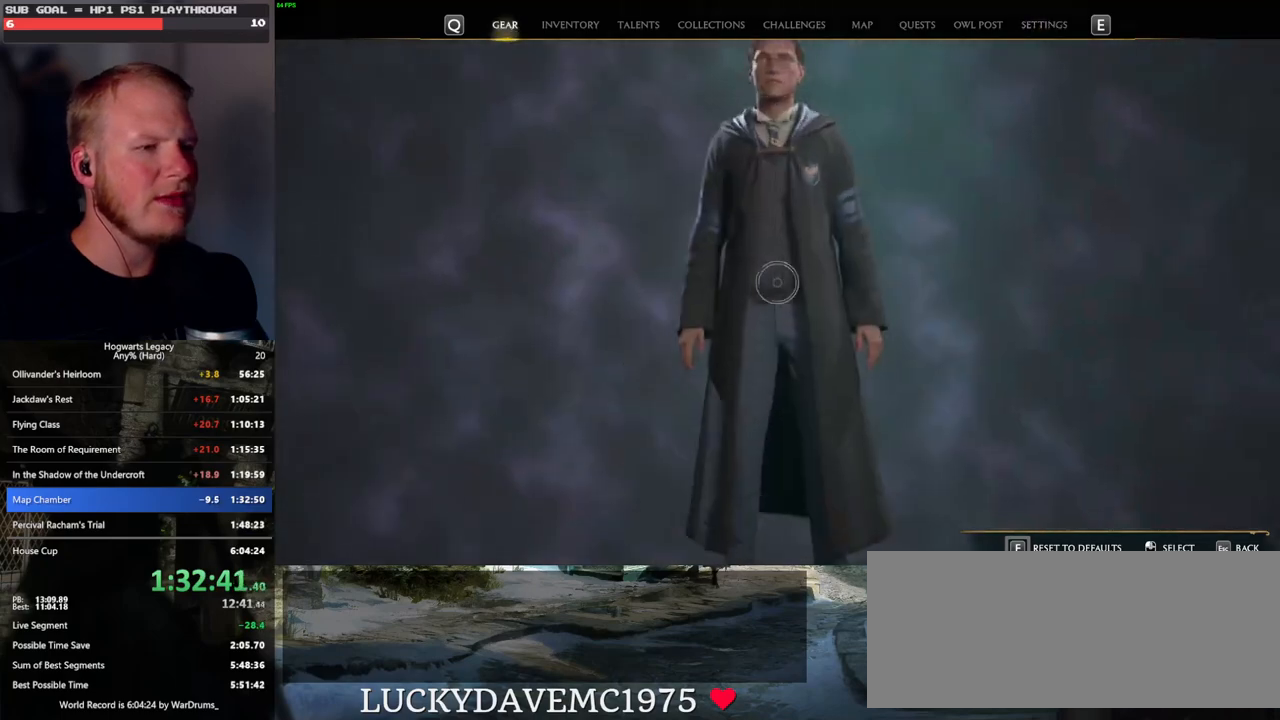
{"keys": [], "mouse": [], "events": []}
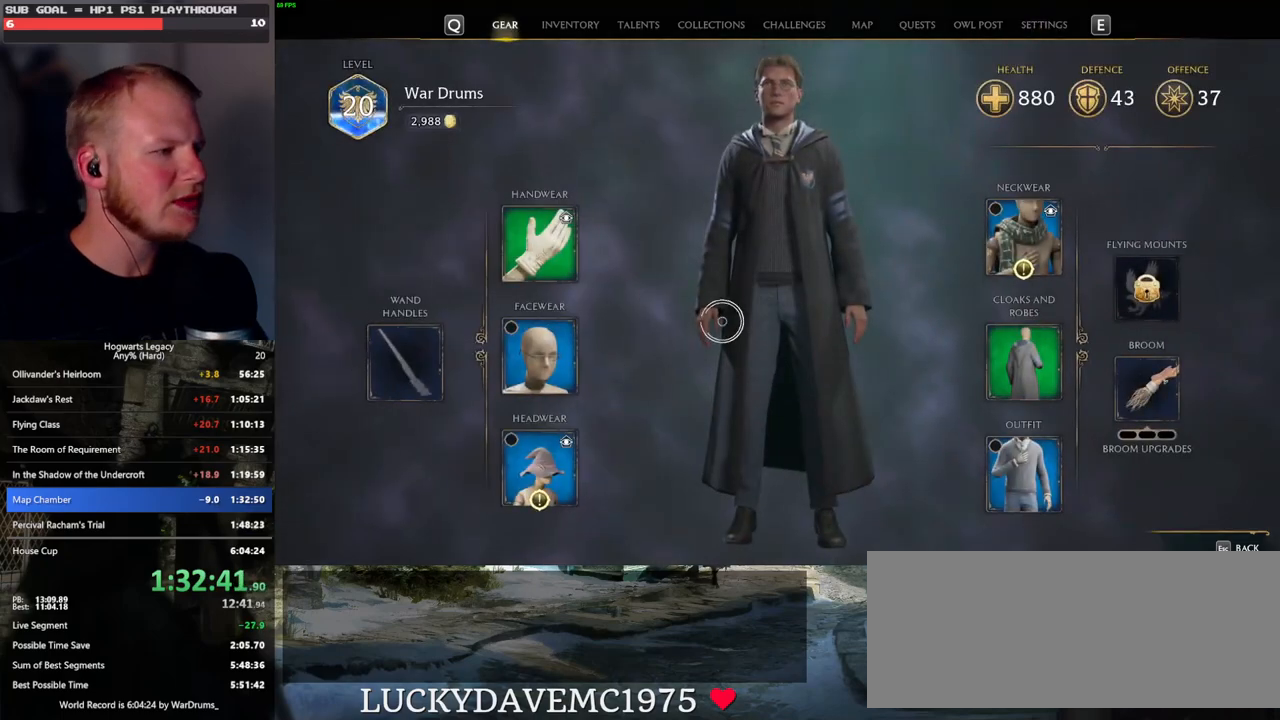
{"keys": [], "mouse": [], "events": [[417, "mouse_left", "down"], [500, "mouse_left", "up"]]}
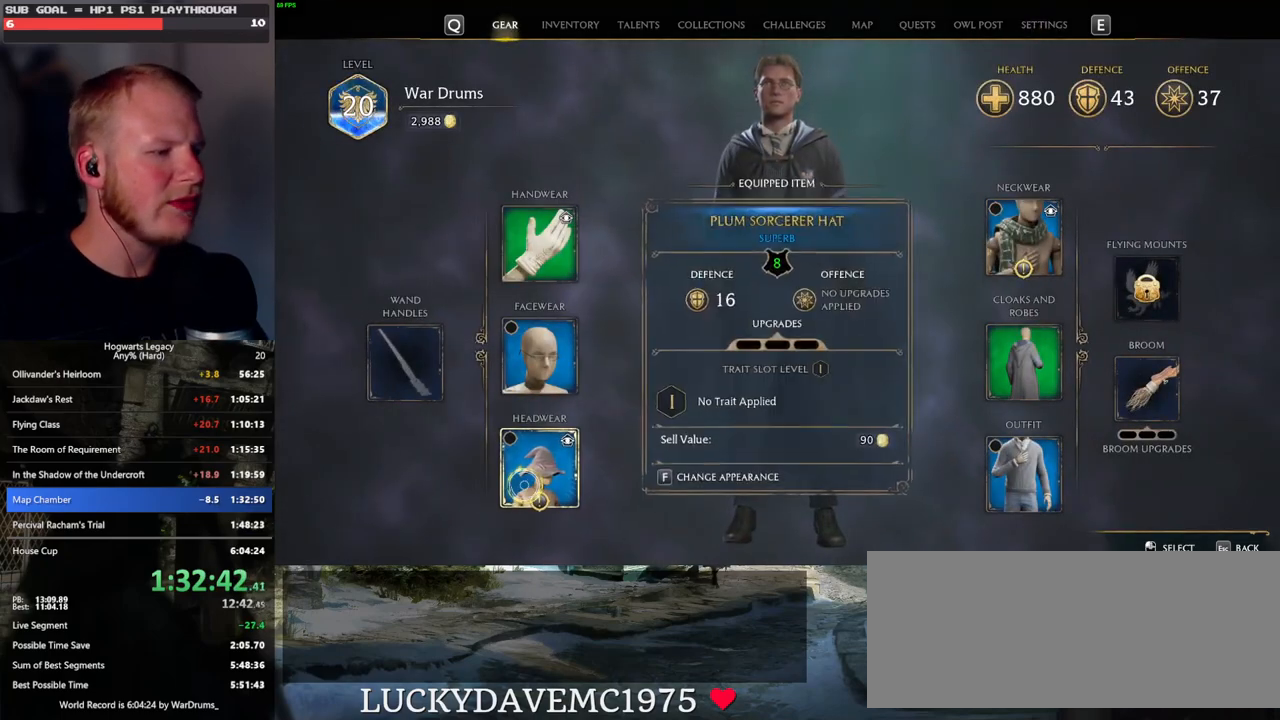
{"keys": [], "mouse": [], "events": []}
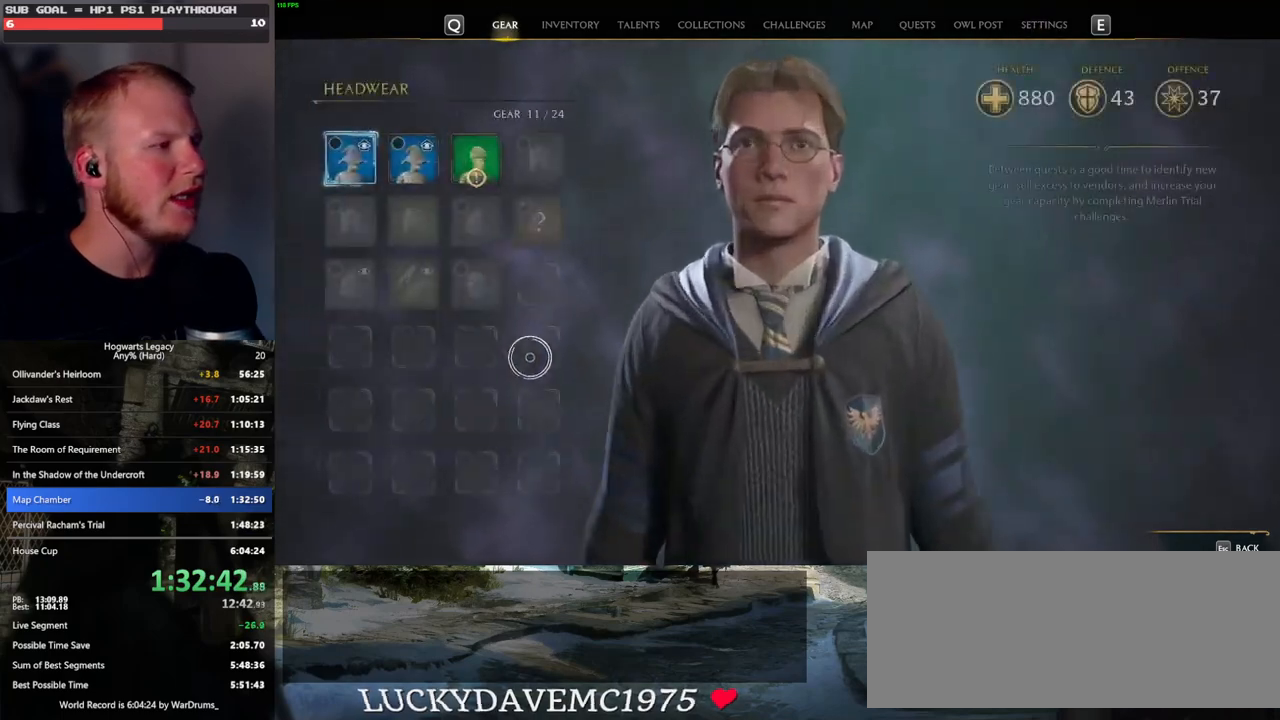
{"keys": [], "mouse": [], "events": []}
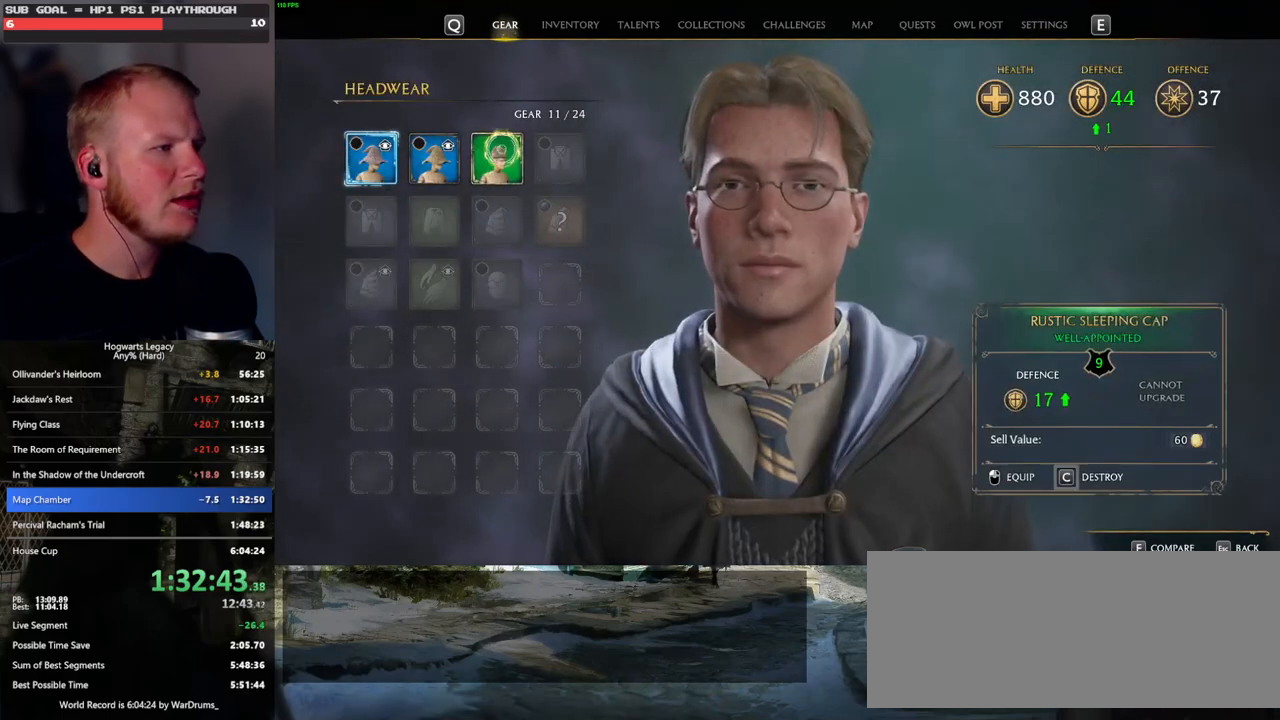
{"keys": ["c"], "mouse": [], "events": [[217, "c", "down"]]}
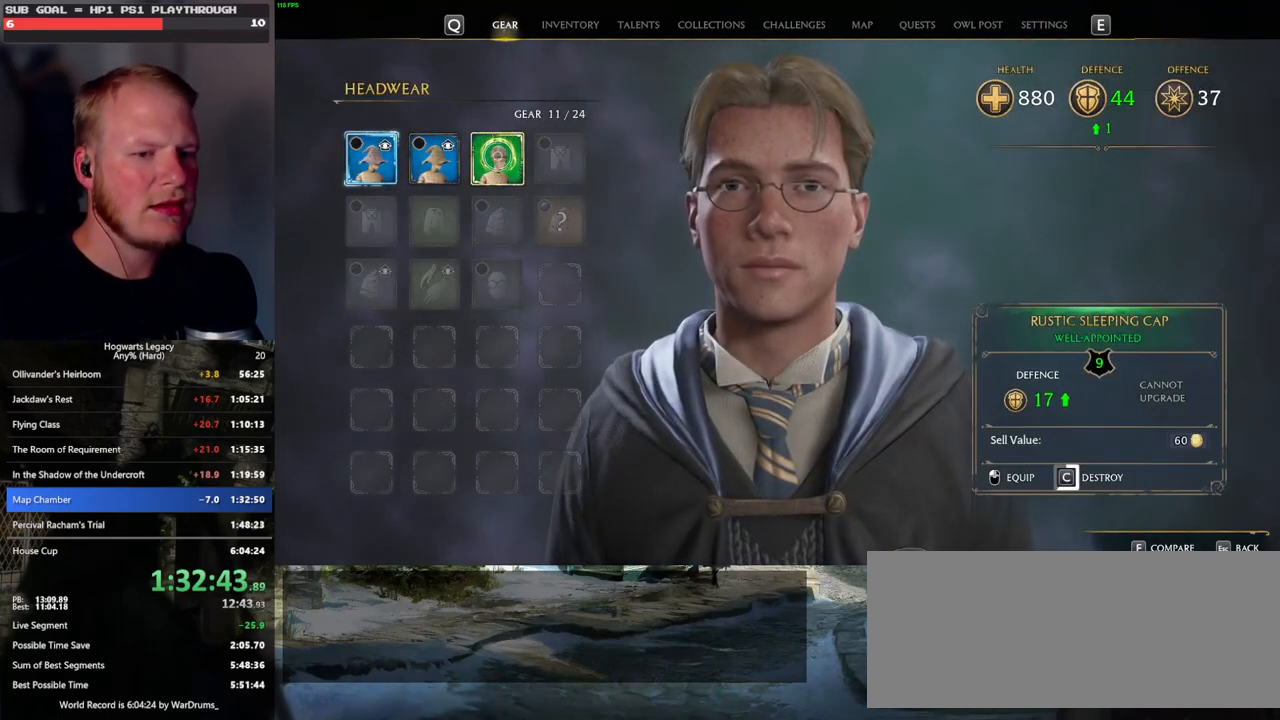
{"keys": ["c"], "mouse": [], "events": []}
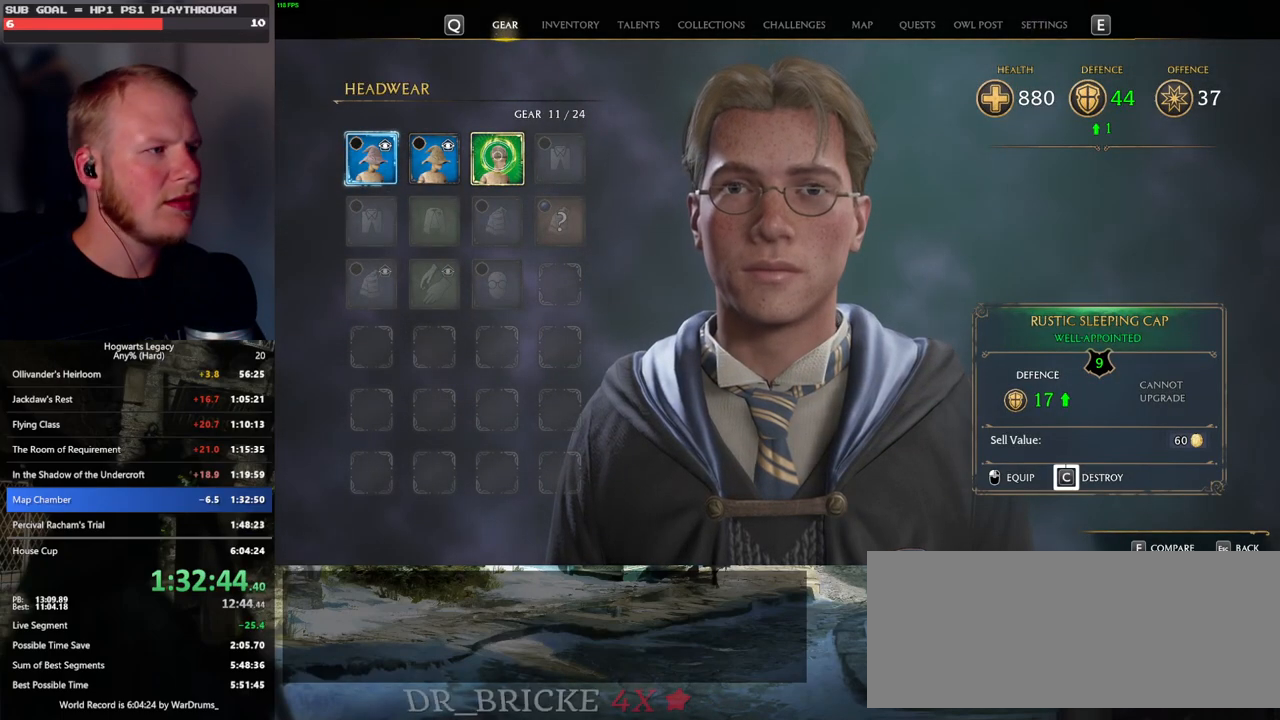
{"keys": ["escape"], "mouse": [], "events": [[433, "c", "up"], [467, "escape", "down"]]}
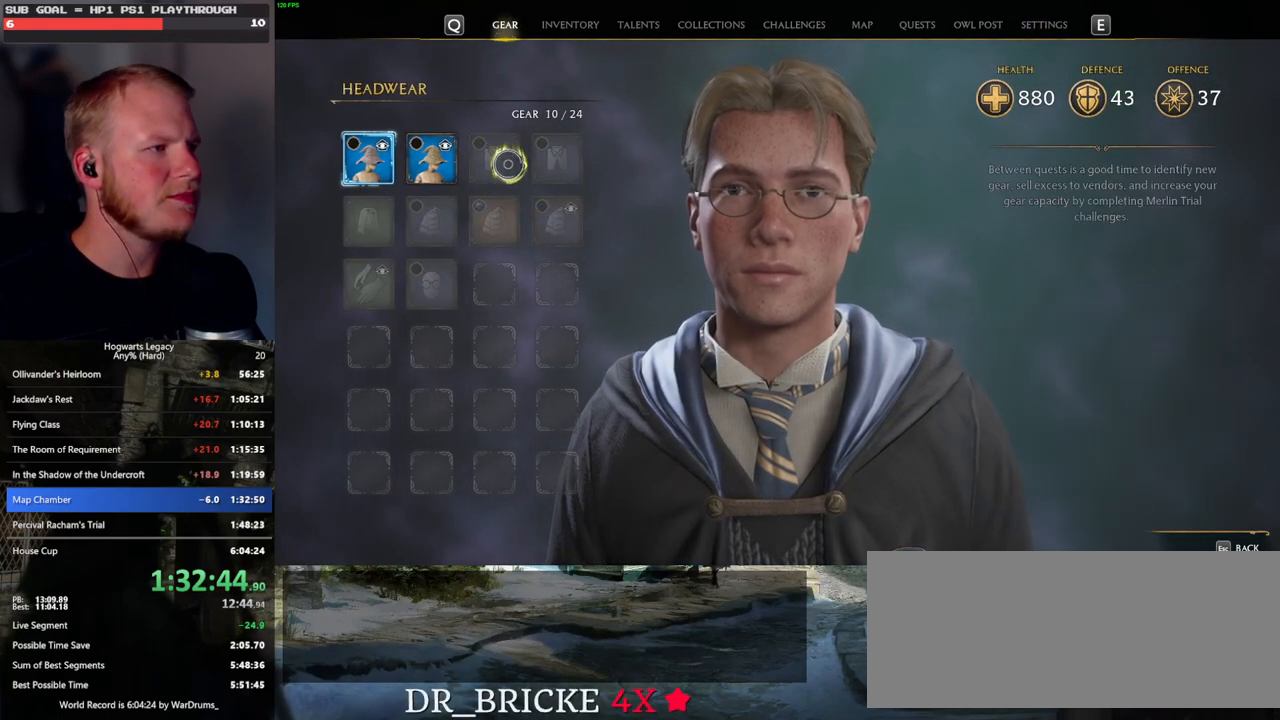
{"keys": [], "mouse": [], "events": [[83, "escape", "up"]]}
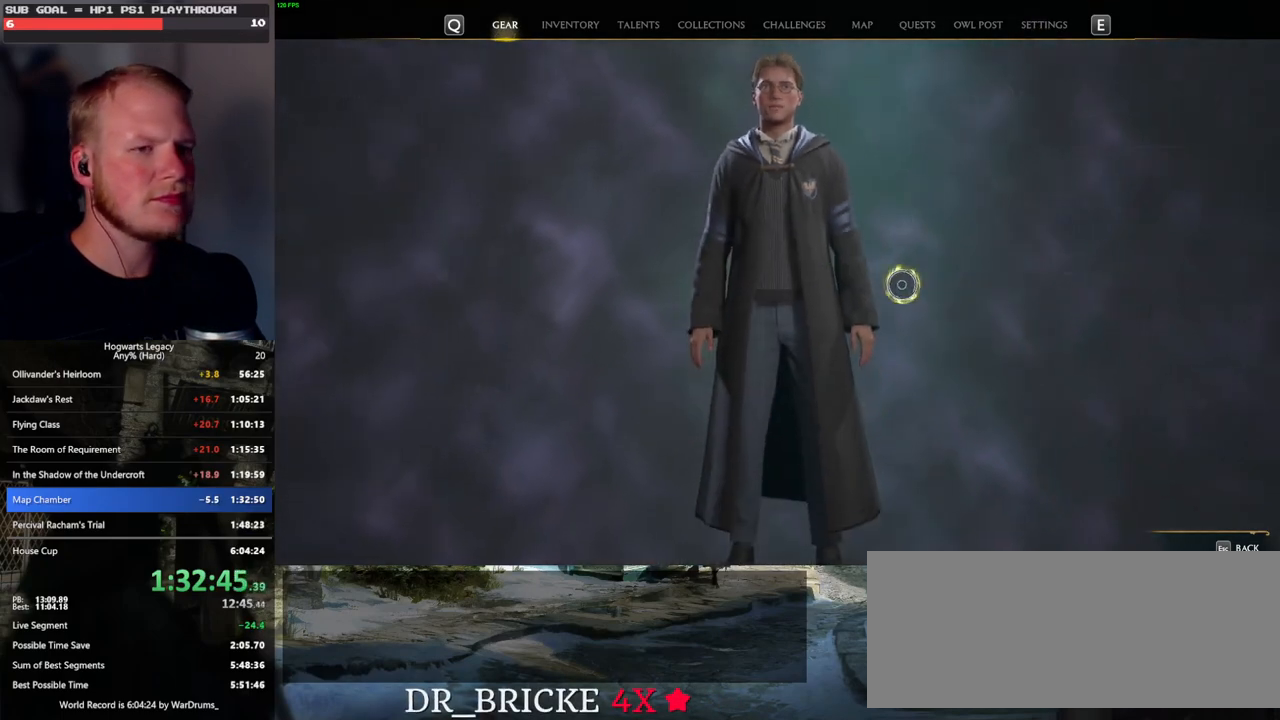
{"keys": [], "mouse": [], "events": [[333, "mouse_left", "down"], [417, "mouse_left", "up"]]}
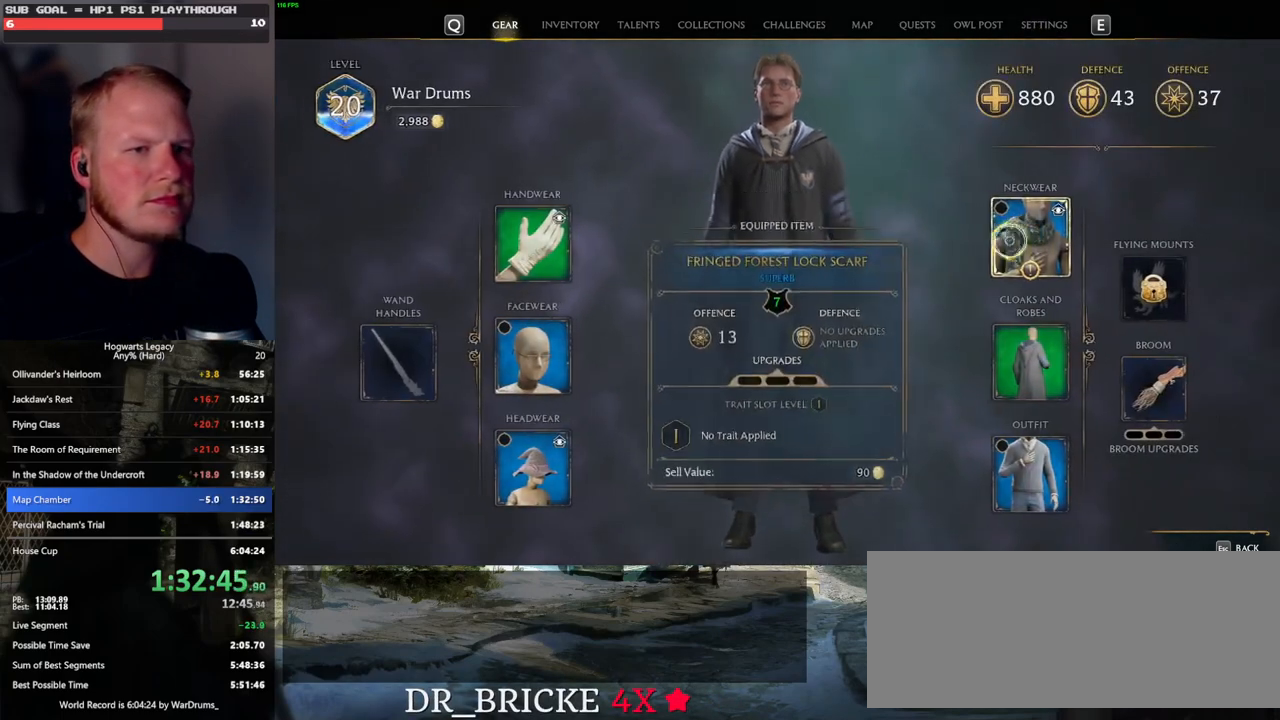
{"keys": [], "mouse": [], "events": []}
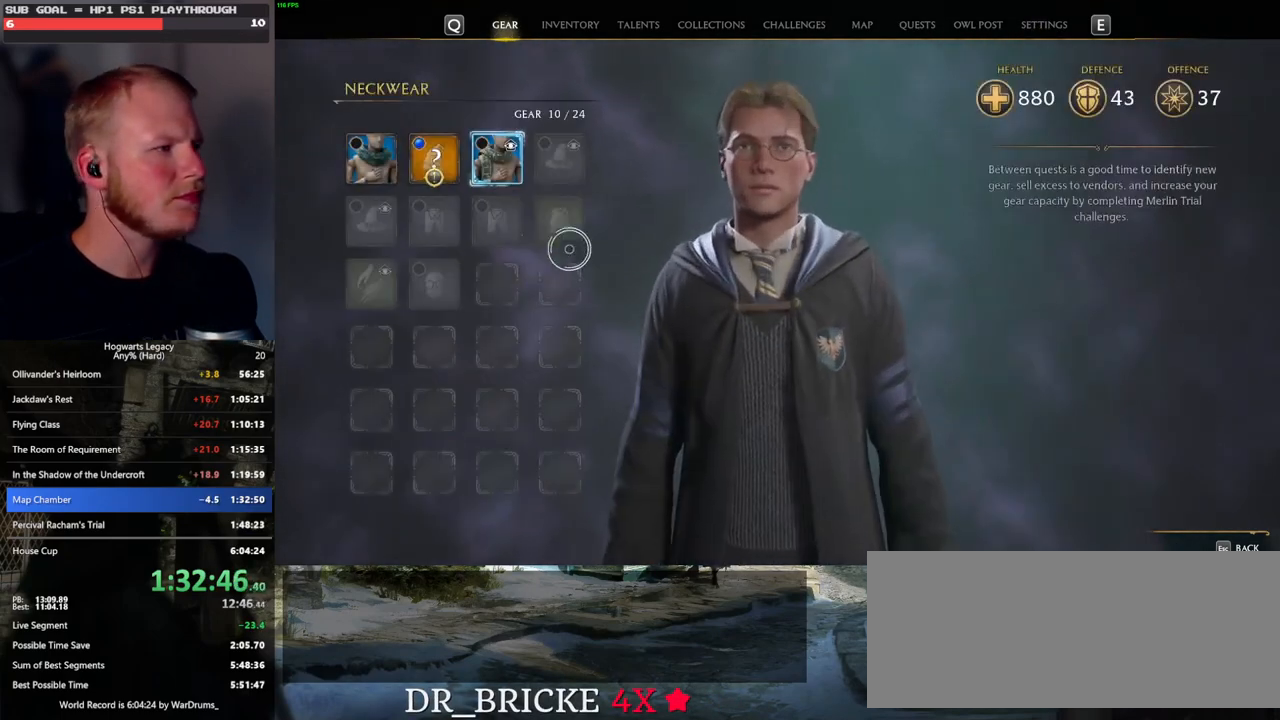
{"keys": [], "mouse": [], "events": []}